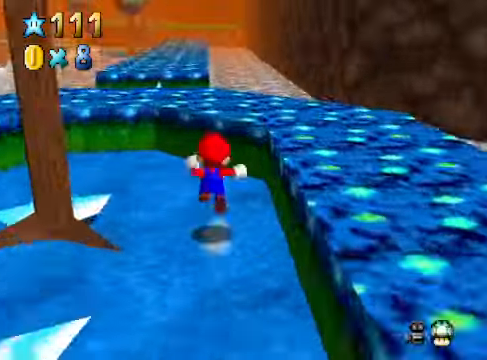
Gameplay with a controller (Xbox layout); each line is a JSON object with the inputs held at the frame after it. "events" lists button and stick changes between this image and that frame as [ms after this image, input, new state], when the widget could be followed in between. Not read: L3 R3.
{"buttons": [], "left_stick": "up-right", "right_stick": "center", "events": [[34, "A", "up"], [34, "R1", "up"], [67, "L2", "up"], [501, "left_stick", "up-right"]]}
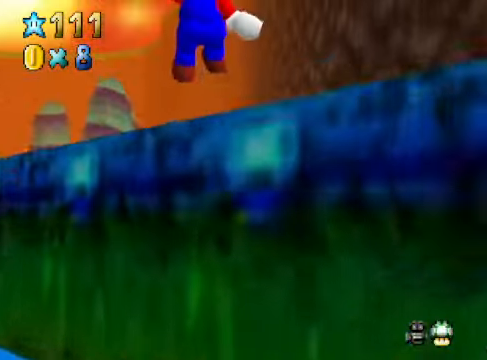
{"buttons": [], "left_stick": "up", "right_stick": "center", "events": [[234, "left_stick", "up"]]}
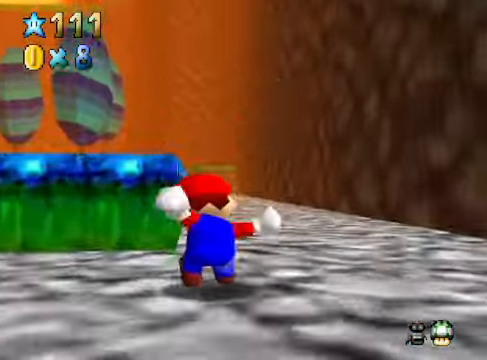
{"buttons": [], "left_stick": "up", "right_stick": "center", "events": [[101, "left_stick", "center"], [167, "left_stick", "up-left"], [201, "right_stick", "down-left"], [301, "left_stick", "up"], [334, "right_stick", "center"], [401, "R1", "down"], [468, "R1", "up"]]}
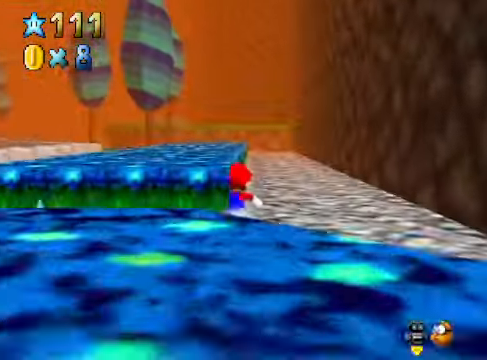
{"buttons": [], "left_stick": "up", "right_stick": "center", "events": [[100, "right_stick", "down-left"], [234, "right_stick", "center"], [334, "right_stick", "down-left"], [434, "right_stick", "center"]]}
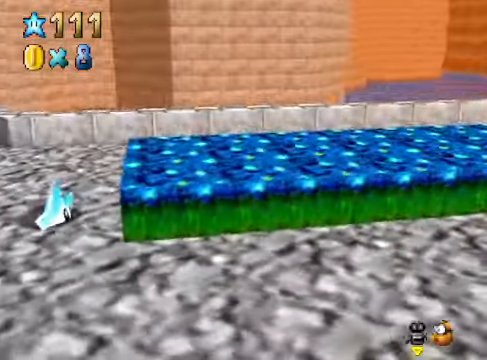
{"buttons": [], "left_stick": "up", "right_stick": "center", "events": [[233, "right_stick", "down-left"], [367, "right_stick", "center"]]}
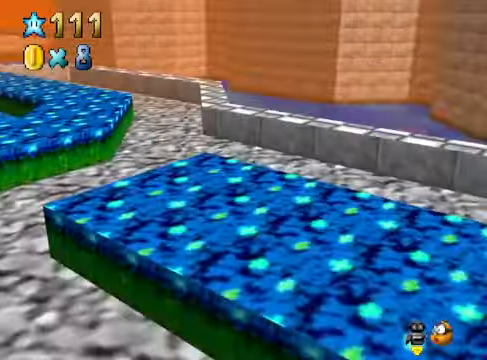
{"buttons": [], "left_stick": "right", "right_stick": "down-left", "events": [[400, "left_stick", "up-right"], [400, "right_stick", "down-left"], [501, "left_stick", "right"]]}
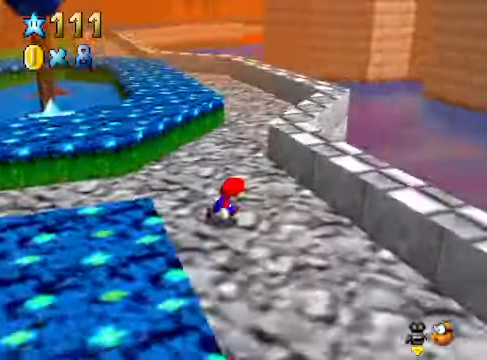
{"buttons": [], "left_stick": "down", "right_stick": "center", "events": [[66, "right_stick", "center"], [133, "left_stick", "down"], [233, "right_stick", "down-left"], [367, "right_stick", "center"]]}
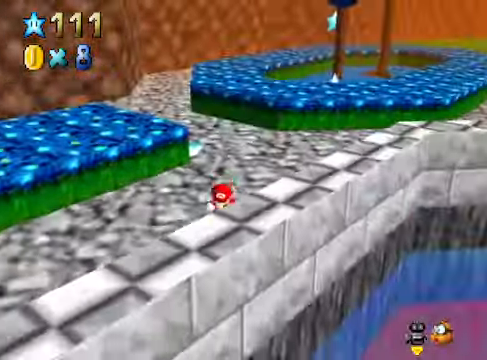
{"buttons": [], "left_stick": "up-left", "right_stick": "center", "events": [[234, "left_stick", "left"], [301, "left_stick", "up-left"], [301, "right_stick", "down-right"], [468, "right_stick", "center"]]}
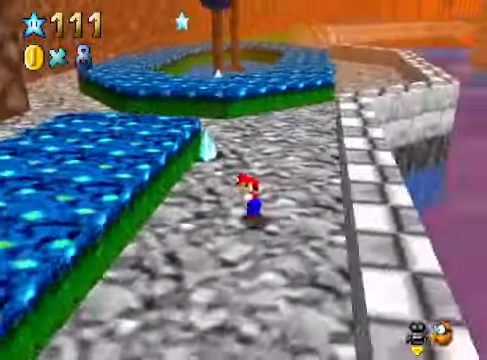
{"buttons": ["A"], "left_stick": "up", "right_stick": "center", "events": [[34, "left_stick", "up"], [167, "A", "down"]]}
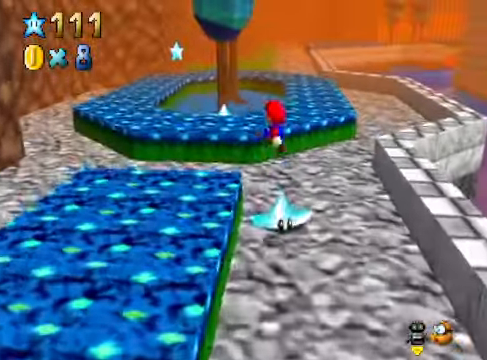
{"buttons": [], "left_stick": "up-left", "right_stick": "center", "events": [[34, "A", "up"], [134, "X", "down"], [234, "X", "up"], [435, "left_stick", "up-left"]]}
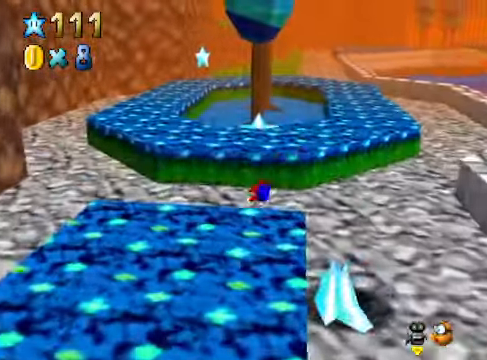
{"buttons": [], "left_stick": "up", "right_stick": "center", "events": [[101, "A", "down"], [201, "A", "up"], [435, "left_stick", "up"]]}
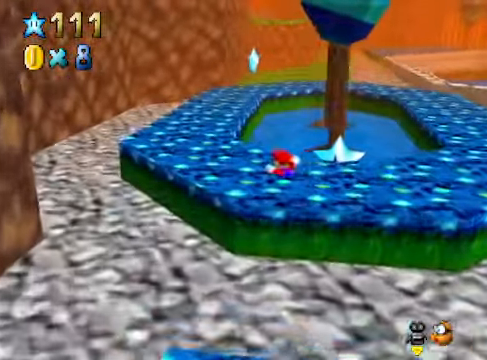
{"buttons": [], "left_stick": "up", "right_stick": "center", "events": []}
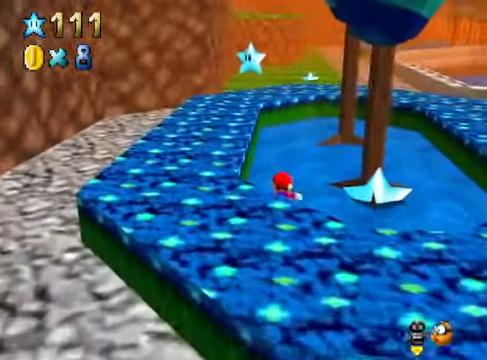
{"buttons": [], "left_stick": "up", "right_stick": "center", "events": []}
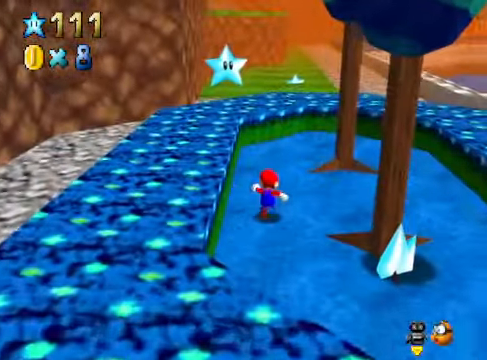
{"buttons": [], "left_stick": "up", "right_stick": "center", "events": [[368, "A", "down"], [501, "A", "up"]]}
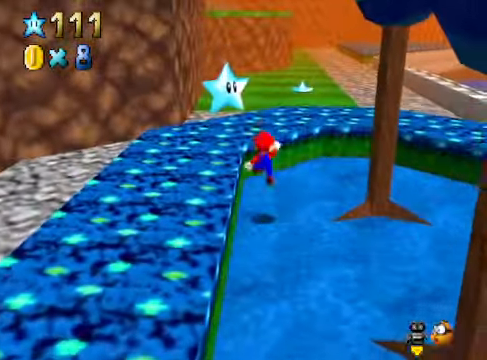
{"buttons": [], "left_stick": "center", "right_stick": "center", "events": [[34, "L2", "down"], [268, "L2", "up"], [368, "left_stick", "center"]]}
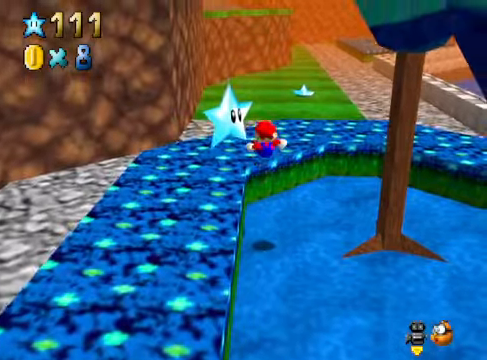
{"buttons": [], "left_stick": "left", "right_stick": "center", "events": [[300, "left_stick", "up-left"], [501, "left_stick", "left"]]}
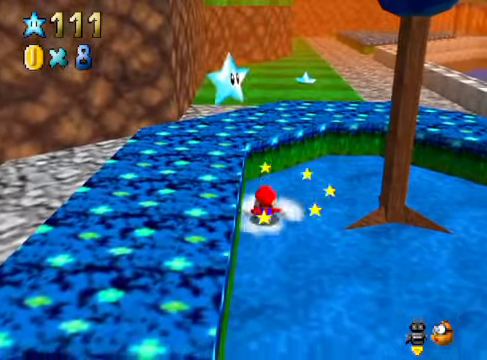
{"buttons": ["A", "L2"], "left_stick": "center", "right_stick": "center", "events": [[267, "A", "down"], [367, "left_stick", "center"], [400, "L2", "down"]]}
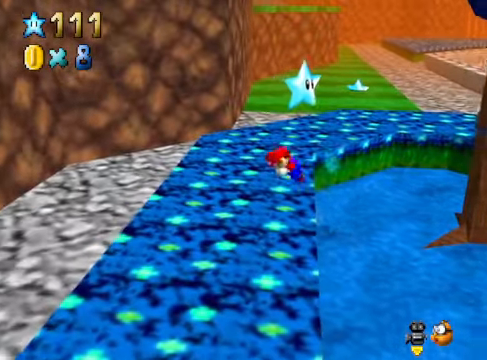
{"buttons": [], "left_stick": "center", "right_stick": "center", "events": [[134, "A", "up"], [201, "L2", "up"]]}
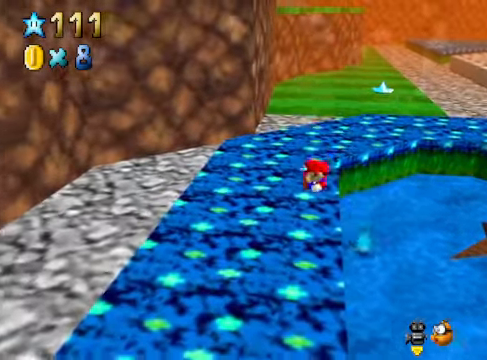
{"buttons": [], "left_stick": "down", "right_stick": "down-right", "events": [[33, "right_stick", "right"], [167, "left_stick", "down"], [200, "right_stick", "center"], [334, "right_stick", "right"], [434, "right_stick", "down-right"]]}
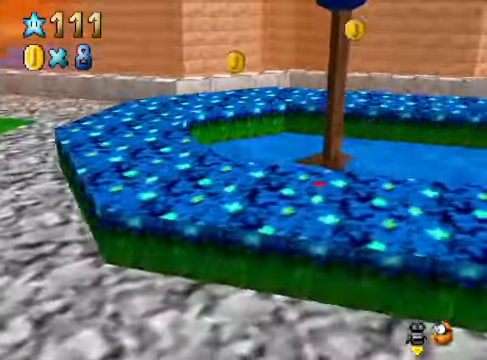
{"buttons": [], "left_stick": "down-right", "right_stick": "down-right", "events": [[33, "right_stick", "center"], [367, "left_stick", "down-right"], [434, "right_stick", "down-right"]]}
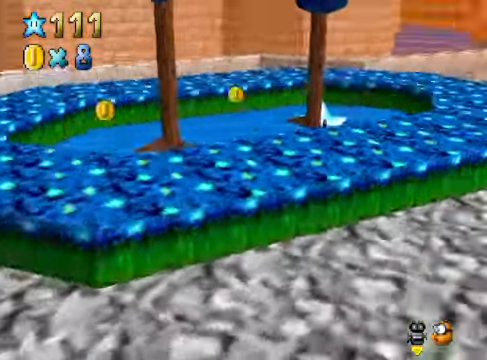
{"buttons": [], "left_stick": "up", "right_stick": "center", "events": [[100, "left_stick", "right"], [100, "right_stick", "center"], [200, "left_stick", "up-right"], [301, "left_stick", "up"]]}
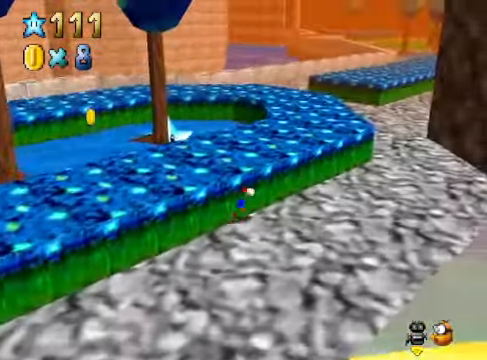
{"buttons": [], "left_stick": "up-right", "right_stick": "center", "events": [[234, "right_stick", "down-left"], [267, "left_stick", "up-right"], [468, "right_stick", "center"]]}
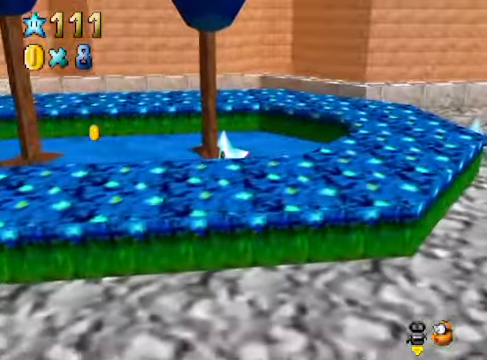
{"buttons": [], "left_stick": "center", "right_stick": "center", "events": [[401, "left_stick", "center"]]}
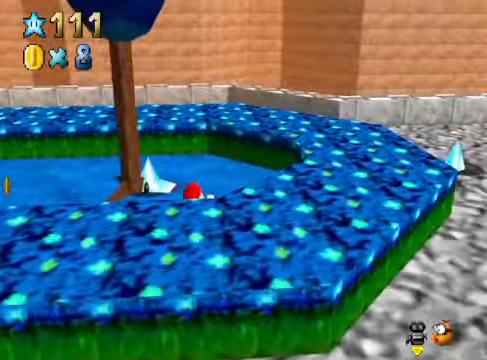
{"buttons": ["X"], "left_stick": "up-left", "right_stick": "center", "events": [[67, "left_stick", "up"], [134, "left_stick", "up-left"], [434, "X", "down"]]}
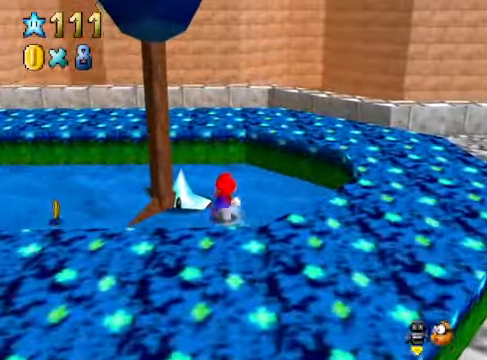
{"buttons": [], "left_stick": "center", "right_stick": "center", "events": [[33, "left_stick", "center"], [67, "X", "up"], [234, "right_stick", "down-left"], [401, "right_stick", "center"]]}
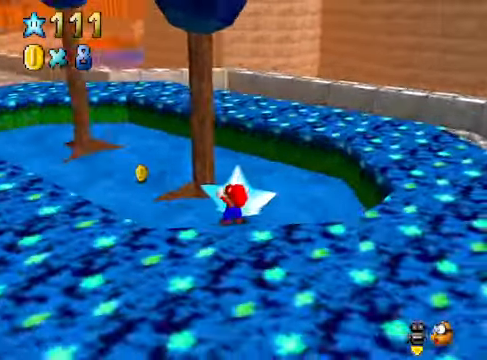
{"buttons": [], "left_stick": "left", "right_stick": "center", "events": [[33, "left_stick", "left"], [33, "right_stick", "down-left"], [201, "right_stick", "center"]]}
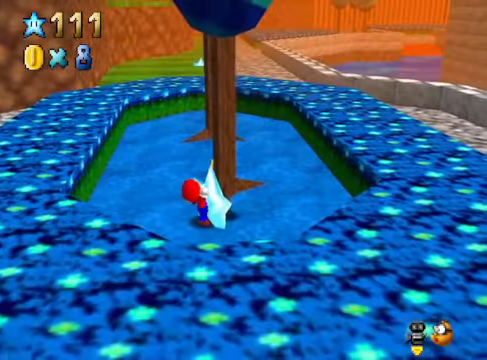
{"buttons": [], "left_stick": "left", "right_stick": "center", "events": []}
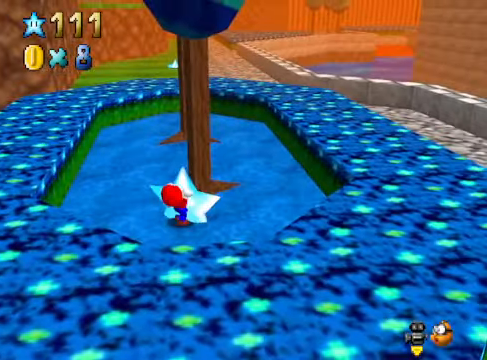
{"buttons": [], "left_stick": "left", "right_stick": "center", "events": []}
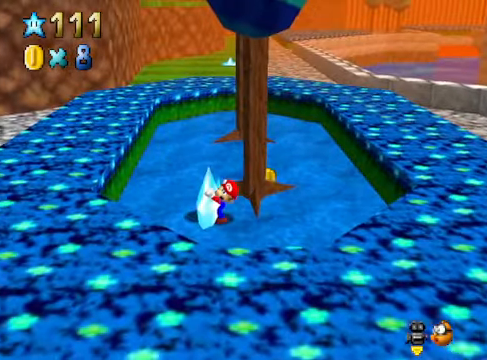
{"buttons": [], "left_stick": "up-left", "right_stick": "center", "events": [[34, "left_stick", "up-left"]]}
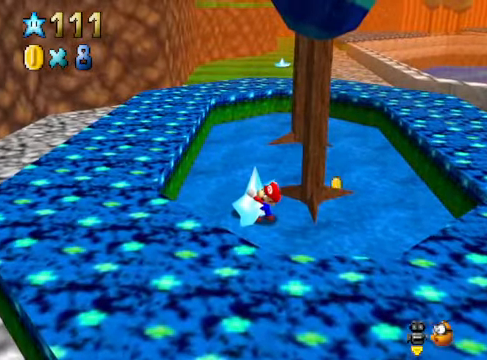
{"buttons": [], "left_stick": "center", "right_stick": "center", "events": [[401, "left_stick", "center"]]}